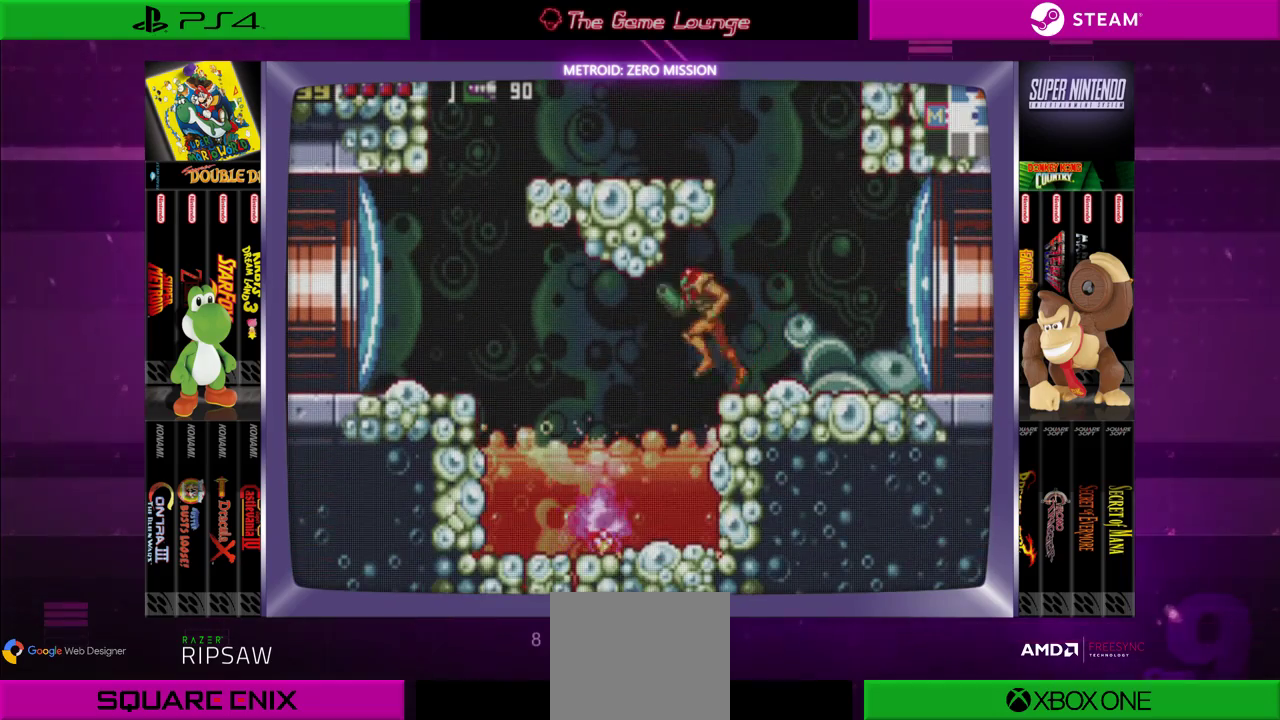
Gameplay with a controller (Xbox layout); each line is a JSON object with the inputs held at the frame after it. "events" lists button and stick changes between this image and that frame as [ms after this image, input, new state], when the widget could be followed in between. Not read: L1 L3 R1 R3.
{"buttons": [], "left_stick": "center", "right_stick": "center", "events": [[150, "DPAD_LEFT", "up"]]}
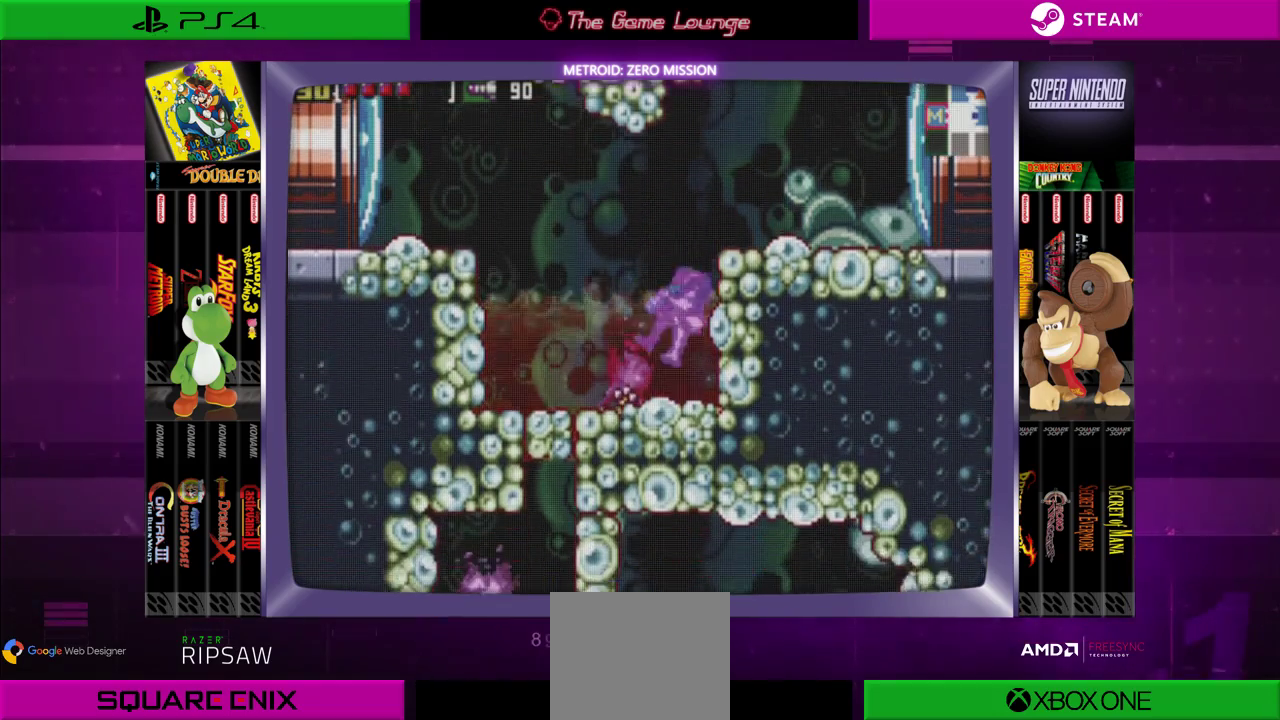
{"buttons": ["A", "DPAD_DOWN"], "left_stick": "center", "right_stick": "center", "events": [[17, "DPAD_RIGHT", "down"], [84, "DPAD_RIGHT", "up"], [184, "DPAD_LEFT", "down"], [251, "DPAD_DOWN", "down"], [317, "A", "down"], [317, "DPAD_LEFT", "up"], [351, "A", "up"], [418, "DPAD_DOWN", "up"], [451, "DPAD_DOWN", "down"], [484, "A", "down"]]}
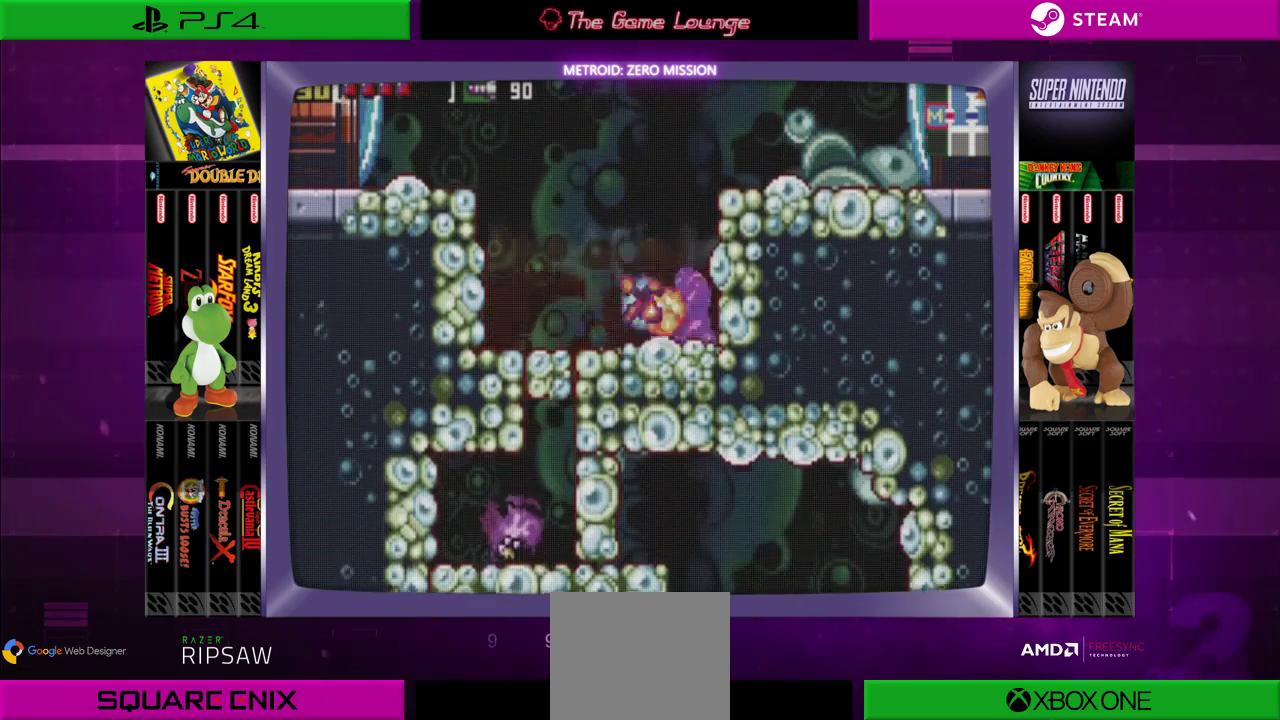
{"buttons": [], "left_stick": "center", "right_stick": "center", "events": [[67, "A", "up"], [67, "DPAD_DOWN", "up"], [183, "A", "down"], [284, "A", "up"], [384, "A", "down"], [450, "A", "up"]]}
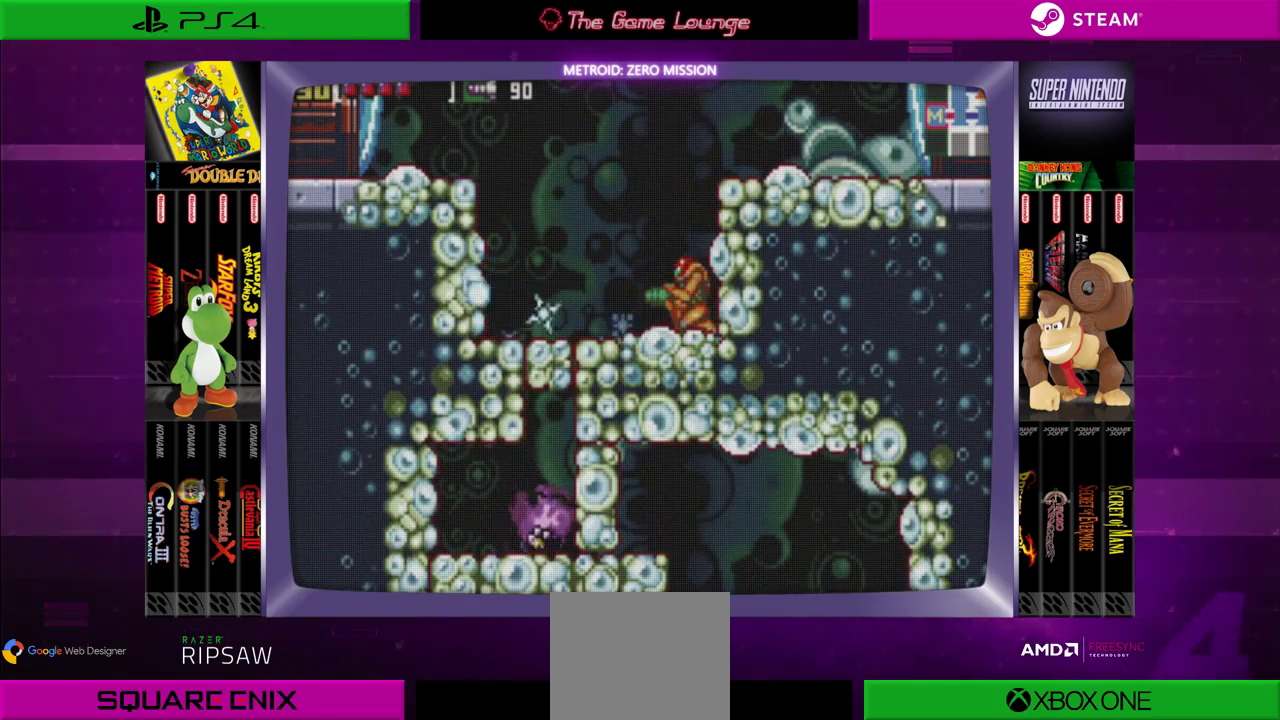
{"buttons": ["DPAD_DOWN"], "left_stick": "center", "right_stick": "center", "events": [[251, "DPAD_DOWN", "down"], [351, "DPAD_DOWN", "up"], [418, "DPAD_DOWN", "down"]]}
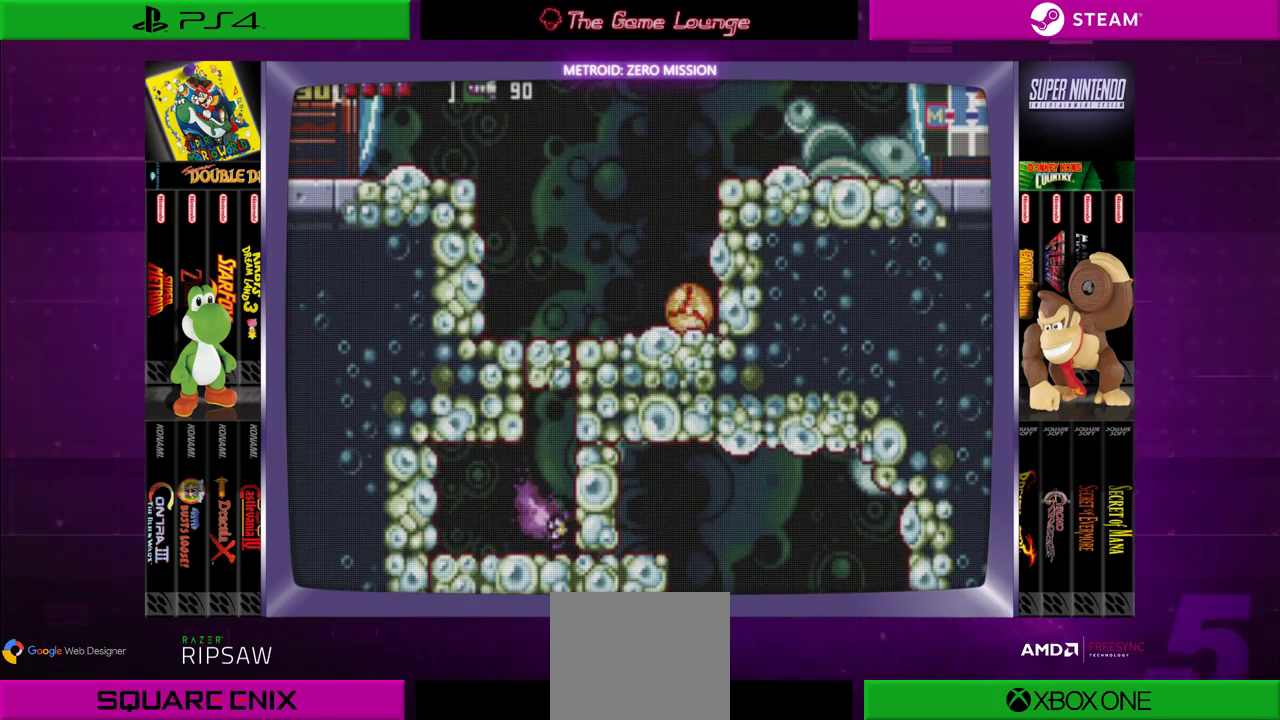
{"buttons": [], "left_stick": "center", "right_stick": "center", "events": [[17, "DPAD_DOWN", "up"], [117, "DPAD_LEFT", "down"], [484, "DPAD_LEFT", "up"]]}
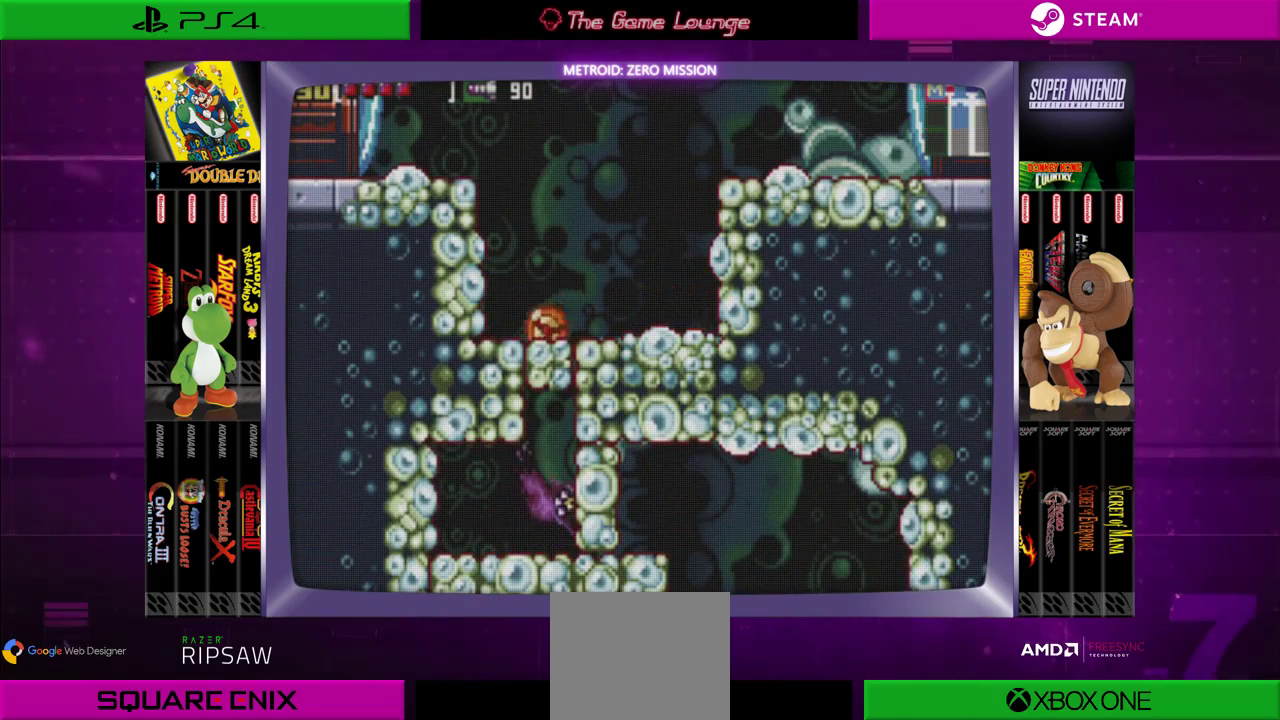
{"buttons": [], "left_stick": "center", "right_stick": "center", "events": [[184, "A", "down"], [217, "DPAD_RIGHT", "down"], [317, "A", "up"], [501, "DPAD_RIGHT", "up"]]}
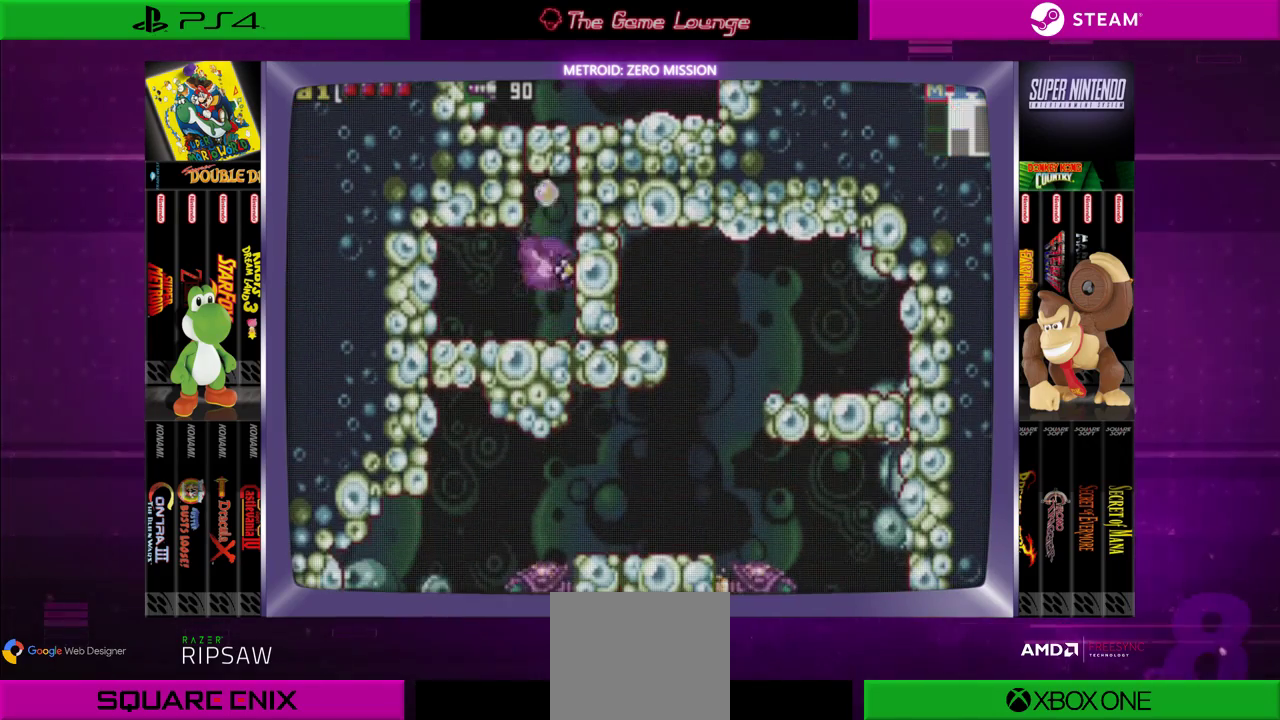
{"buttons": ["A", "DPAD_UP"], "left_stick": "center", "right_stick": "center", "events": [[133, "A", "down"], [200, "DPAD_UP", "down"], [234, "A", "up"], [334, "A", "down"], [334, "DPAD_UP", "up"], [400, "A", "up"], [400, "DPAD_UP", "down"], [500, "A", "down"]]}
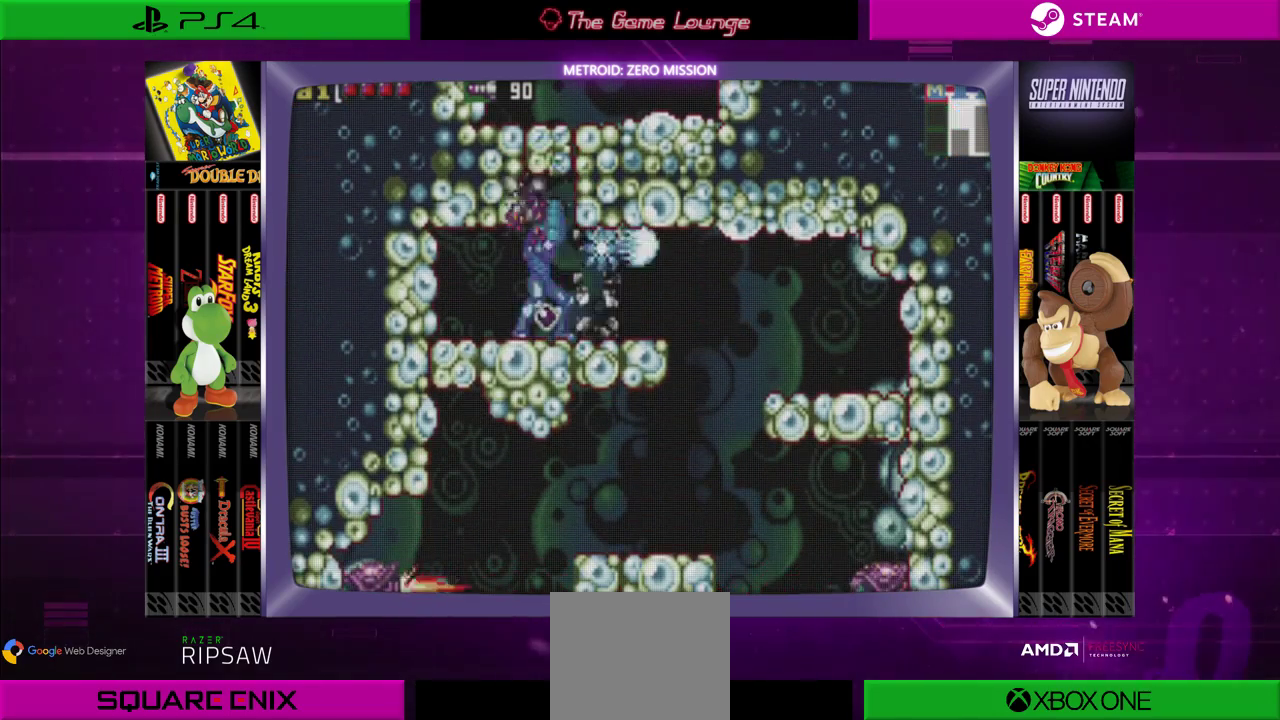
{"buttons": [], "left_stick": "center", "right_stick": "center", "events": [[101, "A", "up"], [201, "A", "down"], [301, "A", "up"], [334, "DPAD_UP", "up"]]}
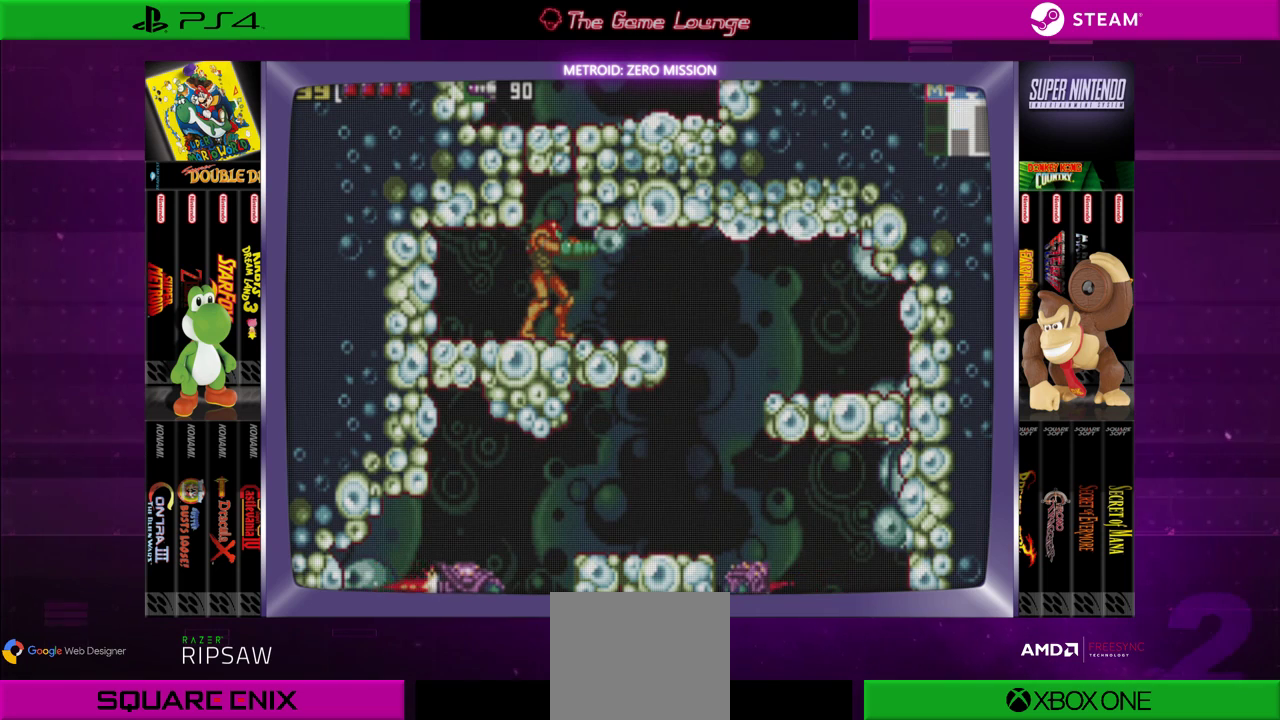
{"buttons": ["DPAD_RIGHT"], "left_stick": "center", "right_stick": "center", "events": [[100, "DPAD_DOWN", "down"], [233, "DPAD_DOWN", "up"], [384, "DPAD_RIGHT", "down"]]}
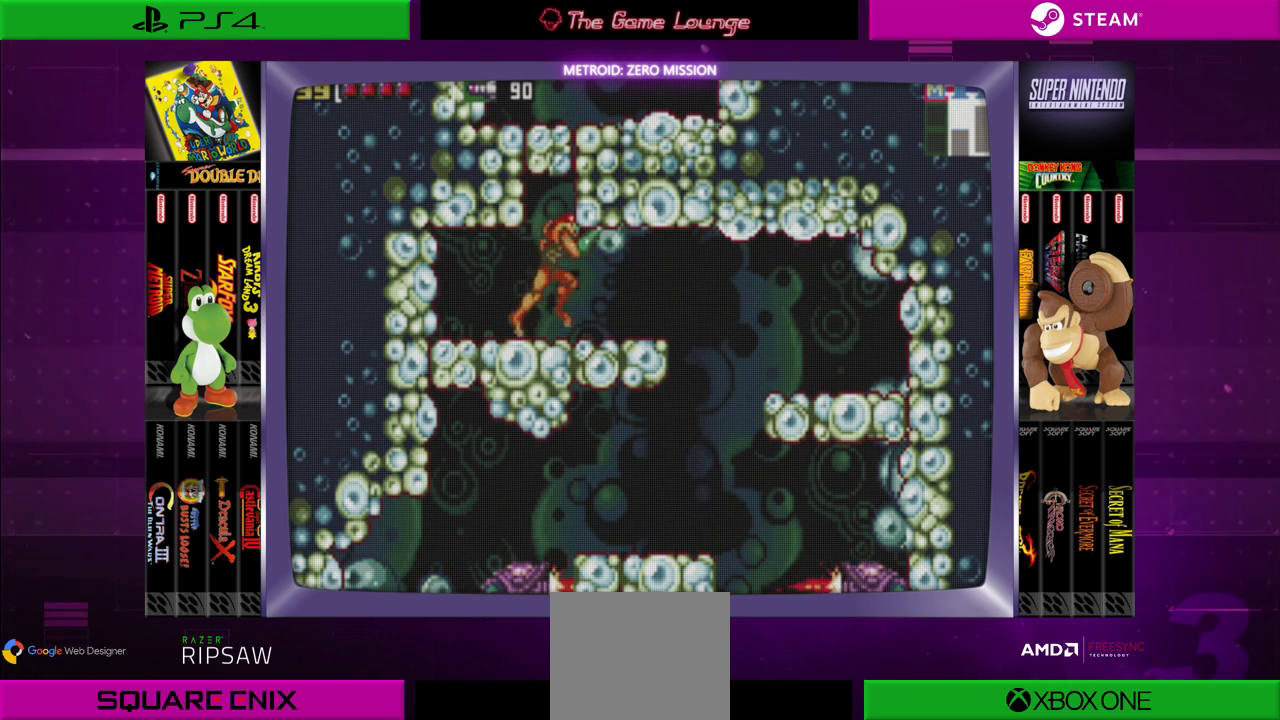
{"buttons": [], "left_stick": "center", "right_stick": "center", "events": [[401, "DPAD_RIGHT", "up"]]}
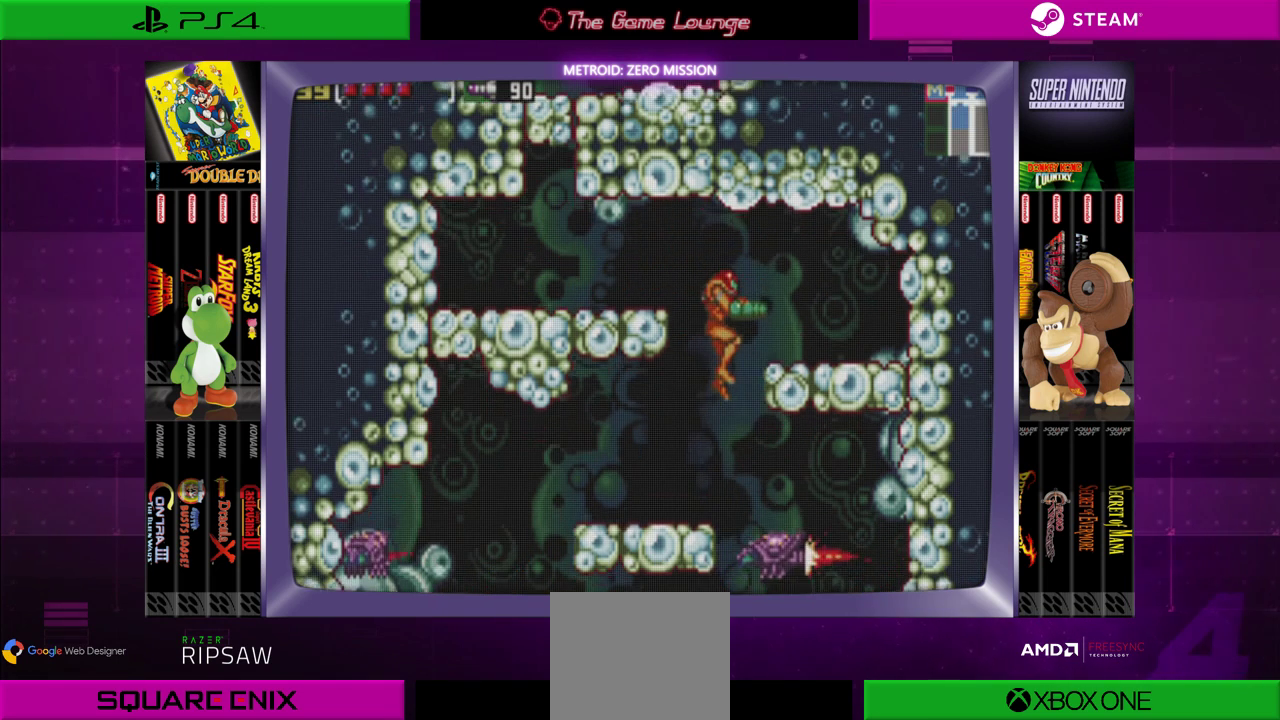
{"buttons": [], "left_stick": "center", "right_stick": "center", "events": [[167, "DPAD_LEFT", "down"], [434, "DPAD_LEFT", "up"]]}
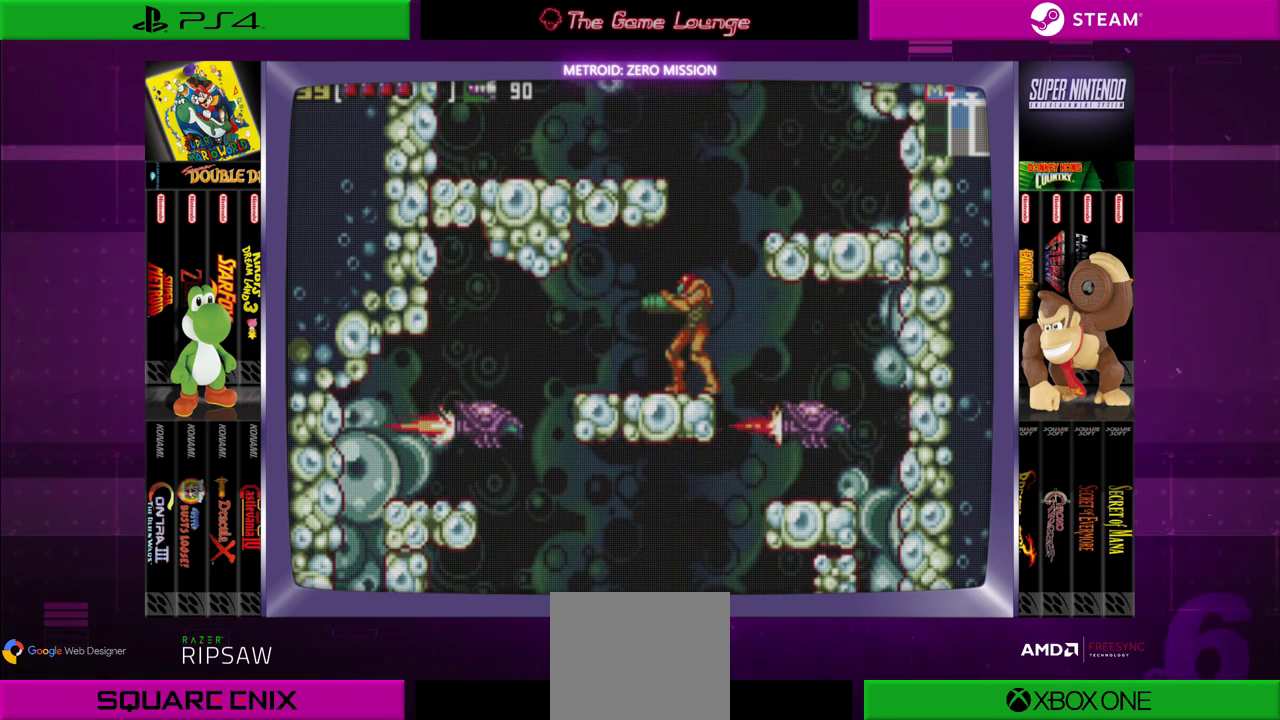
{"buttons": [], "left_stick": "center", "right_stick": "center", "events": []}
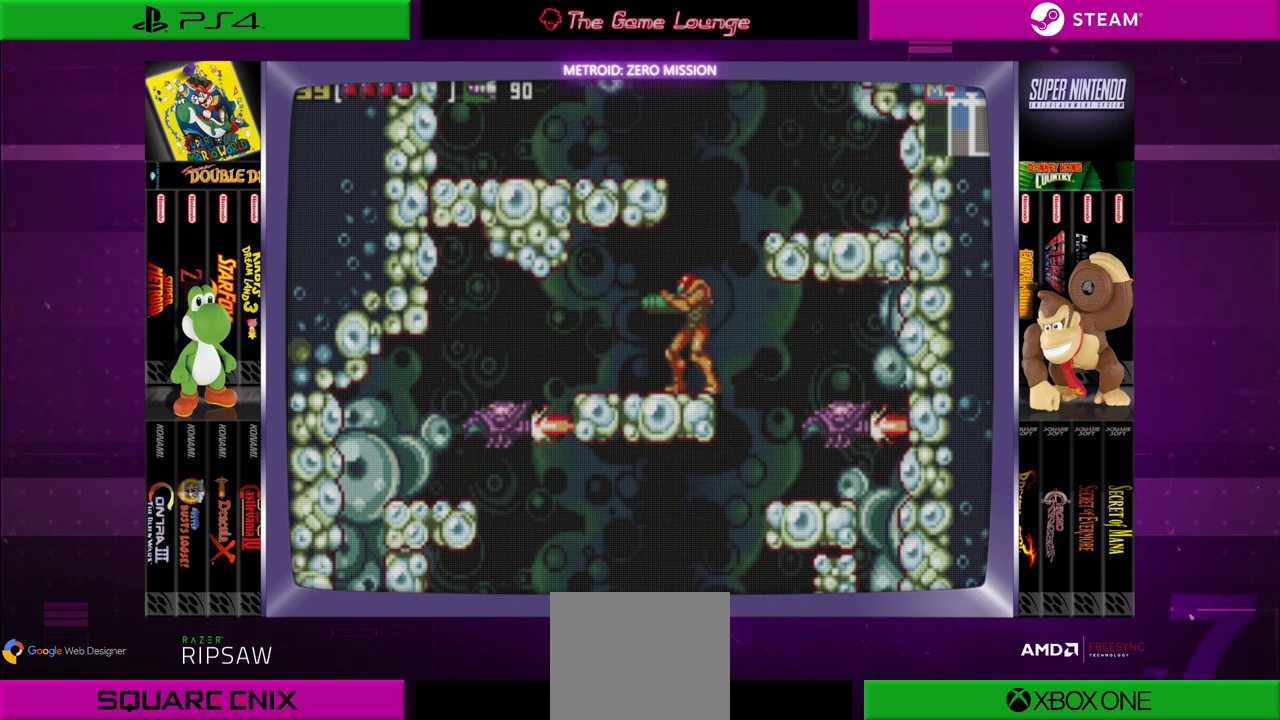
{"buttons": ["DPAD_LEFT"], "left_stick": "center", "right_stick": "center", "events": [[300, "DPAD_LEFT", "down"]]}
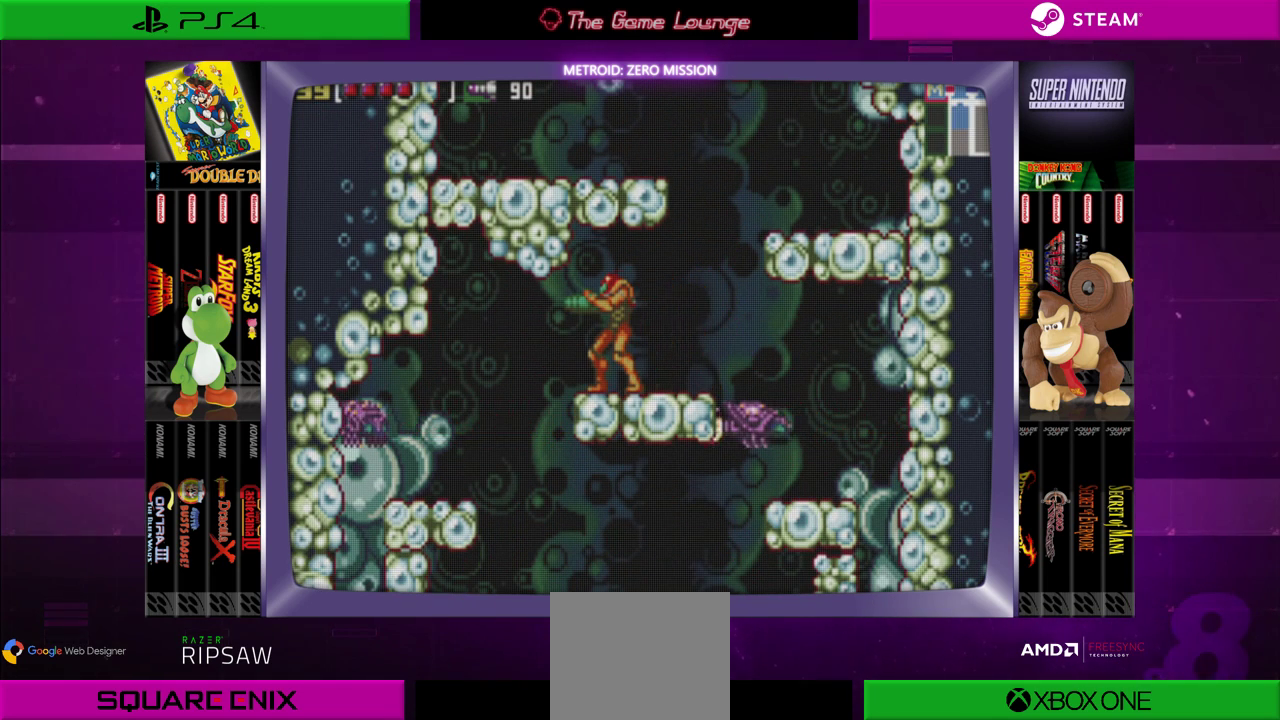
{"buttons": [], "left_stick": "center", "right_stick": "center", "events": [[34, "DPAD_LEFT", "up"]]}
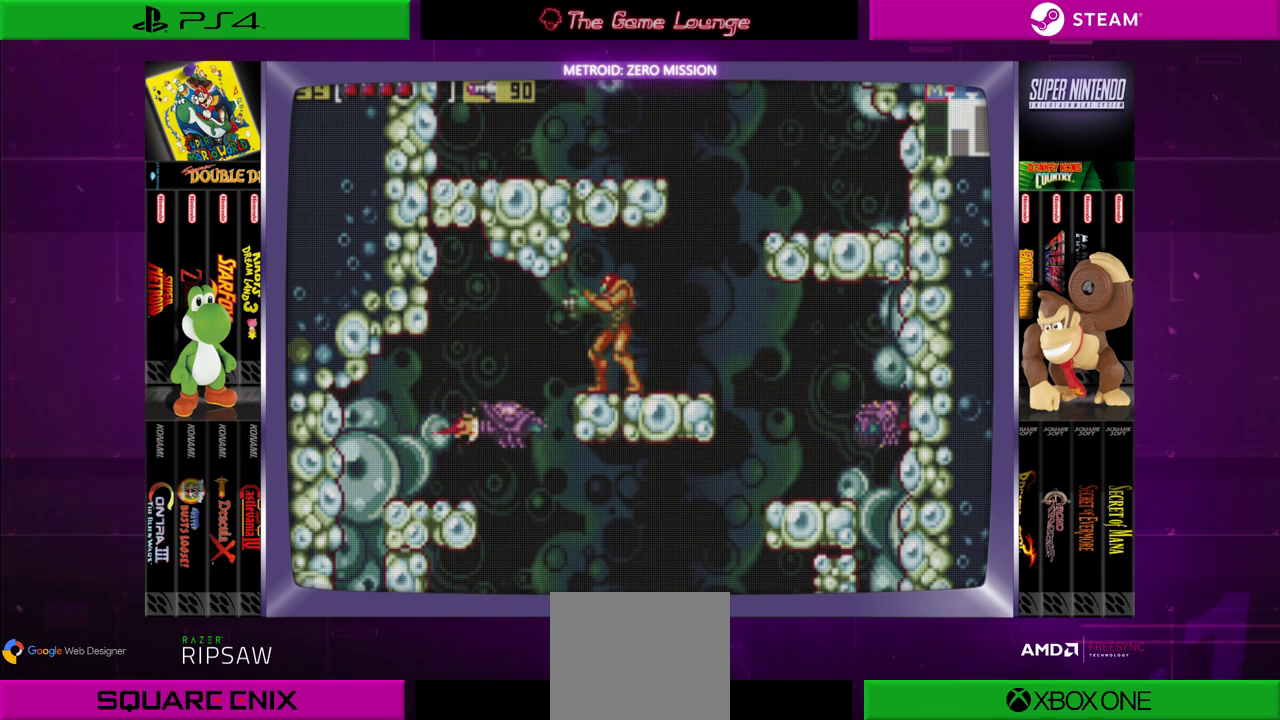
{"buttons": [], "left_stick": "center", "right_stick": "center", "events": [[234, "DPAD_DOWN", "down"], [334, "DPAD_DOWN", "up"]]}
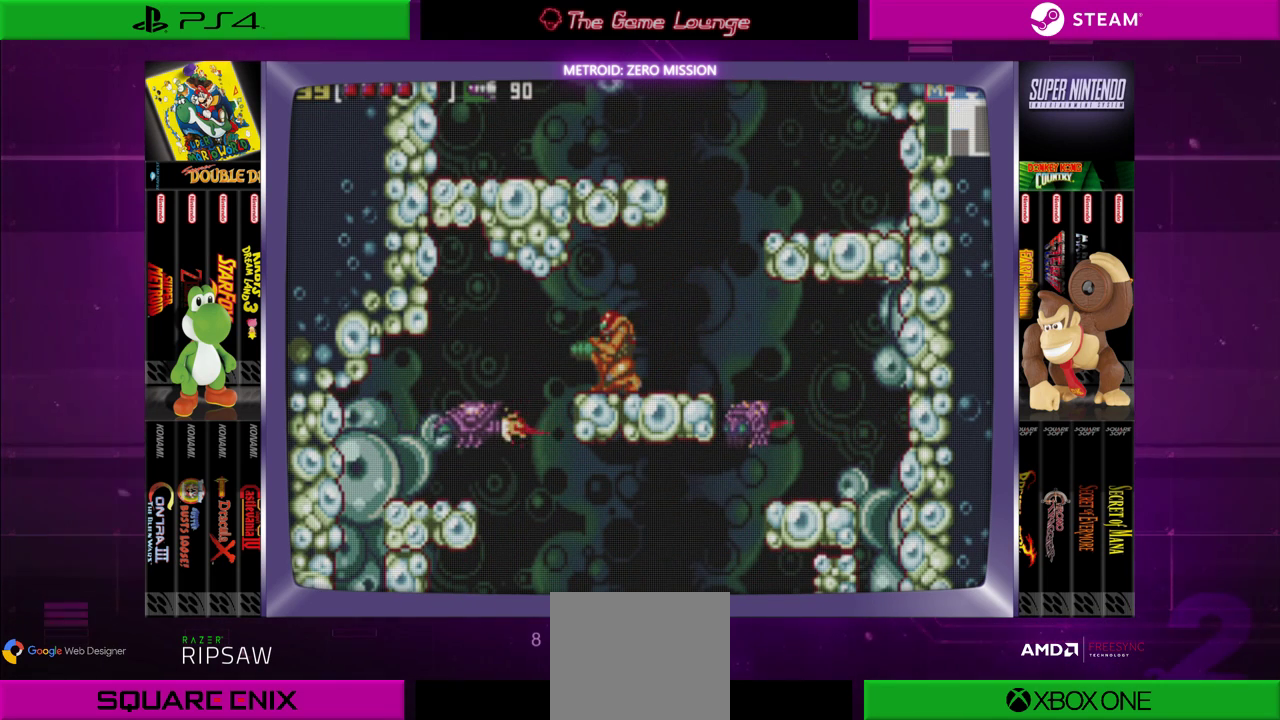
{"buttons": [], "left_stick": "center", "right_stick": "center", "events": [[301, "DPAD_LEFT", "down"], [384, "DPAD_UP", "down"], [434, "DPAD_LEFT", "up"], [468, "DPAD_UP", "up"]]}
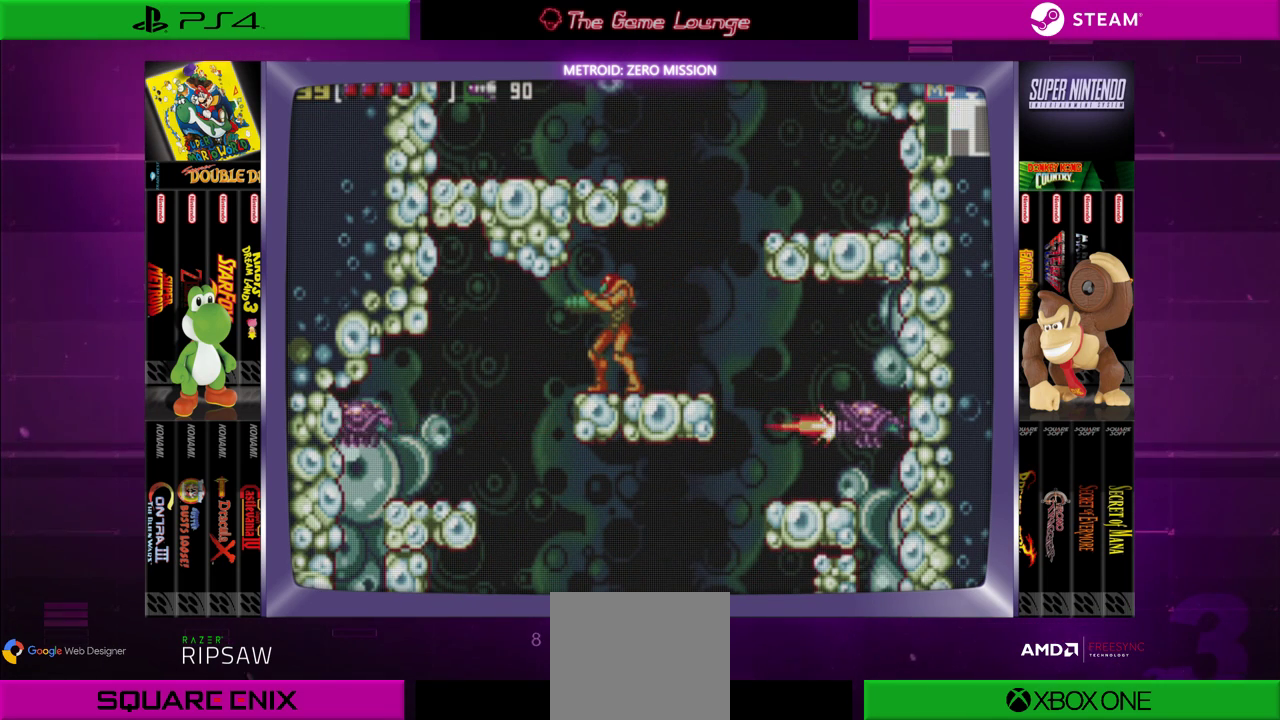
{"buttons": [], "left_stick": "center", "right_stick": "center", "events": []}
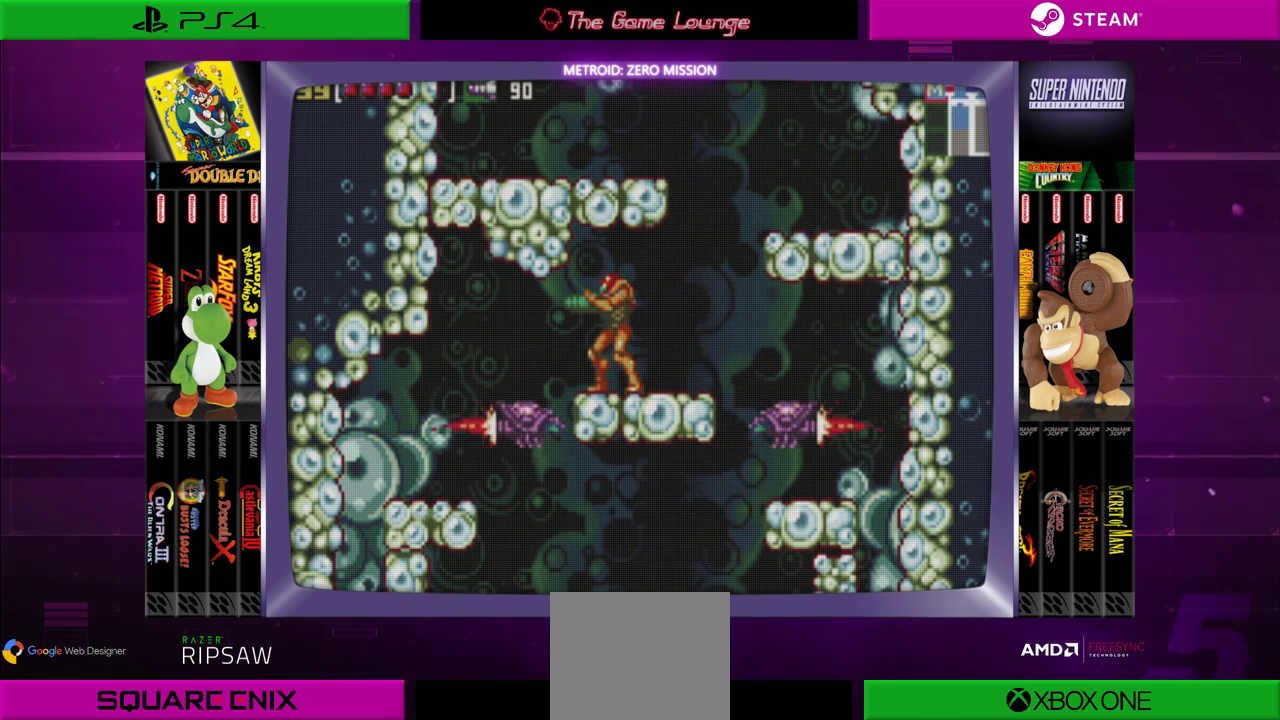
{"buttons": [], "left_stick": "center", "right_stick": "center", "events": [[150, "L2", "down"], [317, "L2", "up"]]}
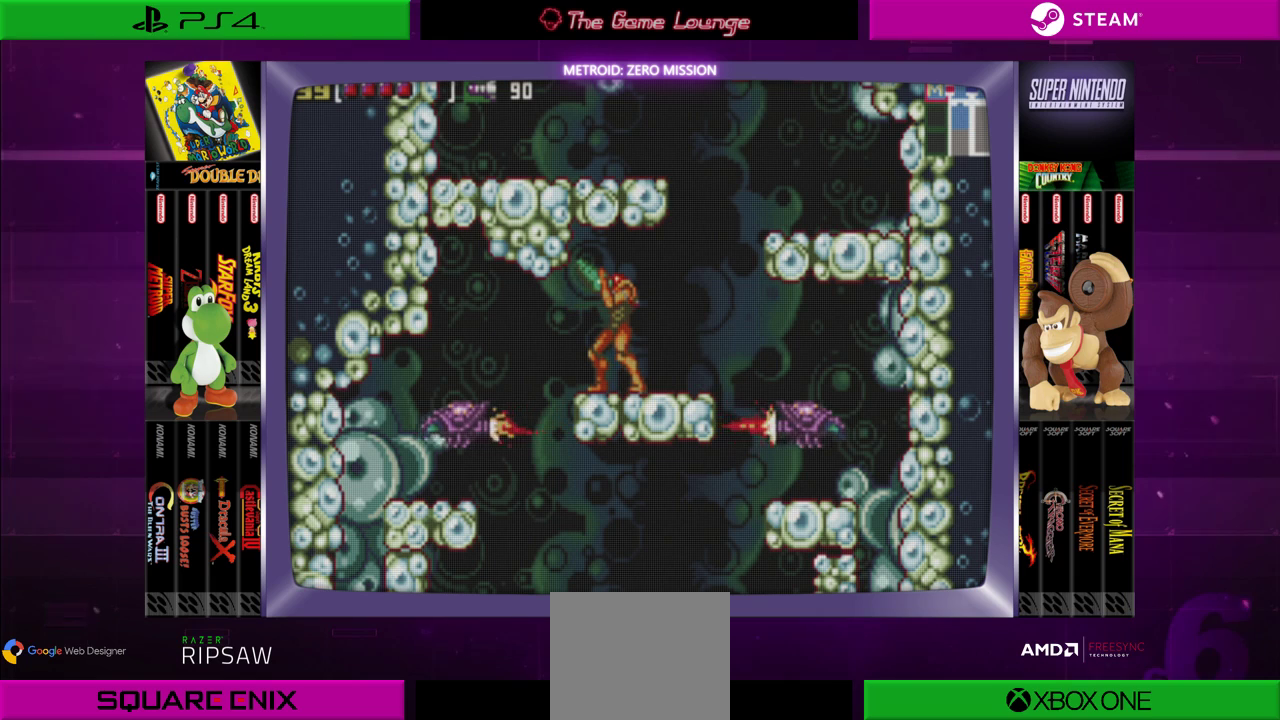
{"buttons": ["DPAD_DOWN"], "left_stick": "center", "right_stick": "center", "events": [[384, "DPAD_DOWN", "down"]]}
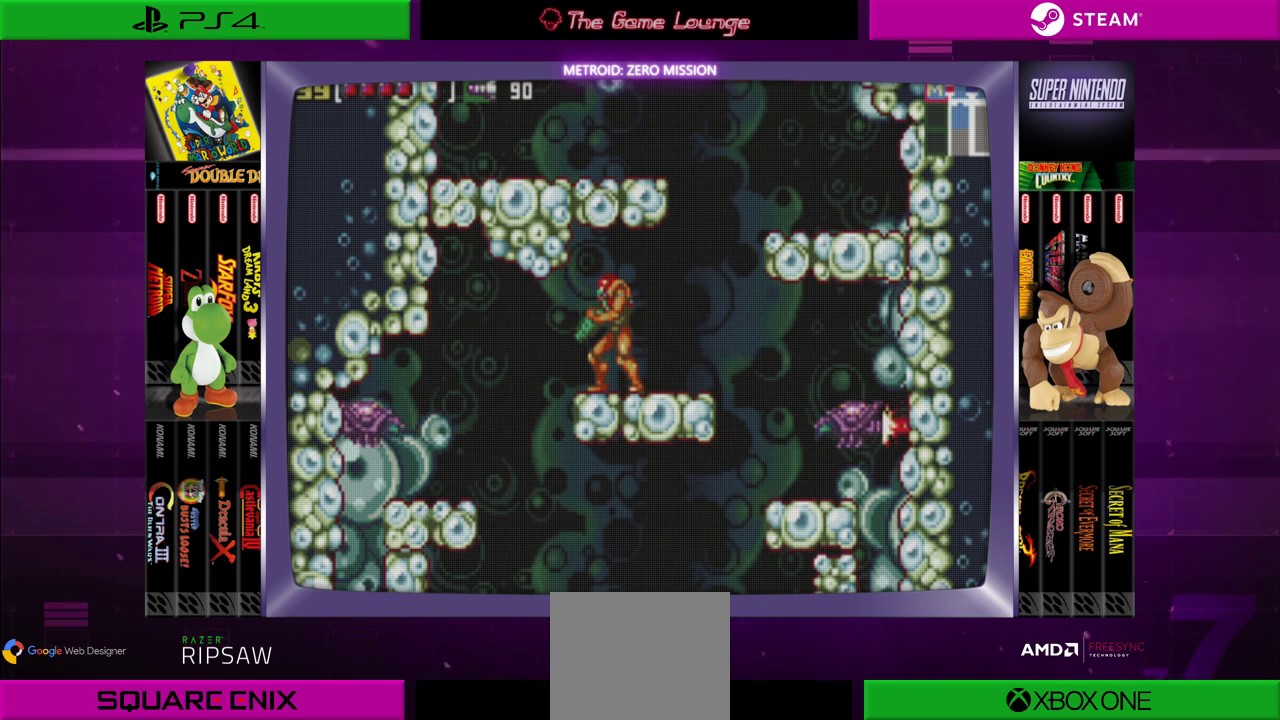
{"buttons": ["DPAD_DOWN"], "left_stick": "center", "right_stick": "center", "events": [[383, "A", "down"], [484, "A", "up"]]}
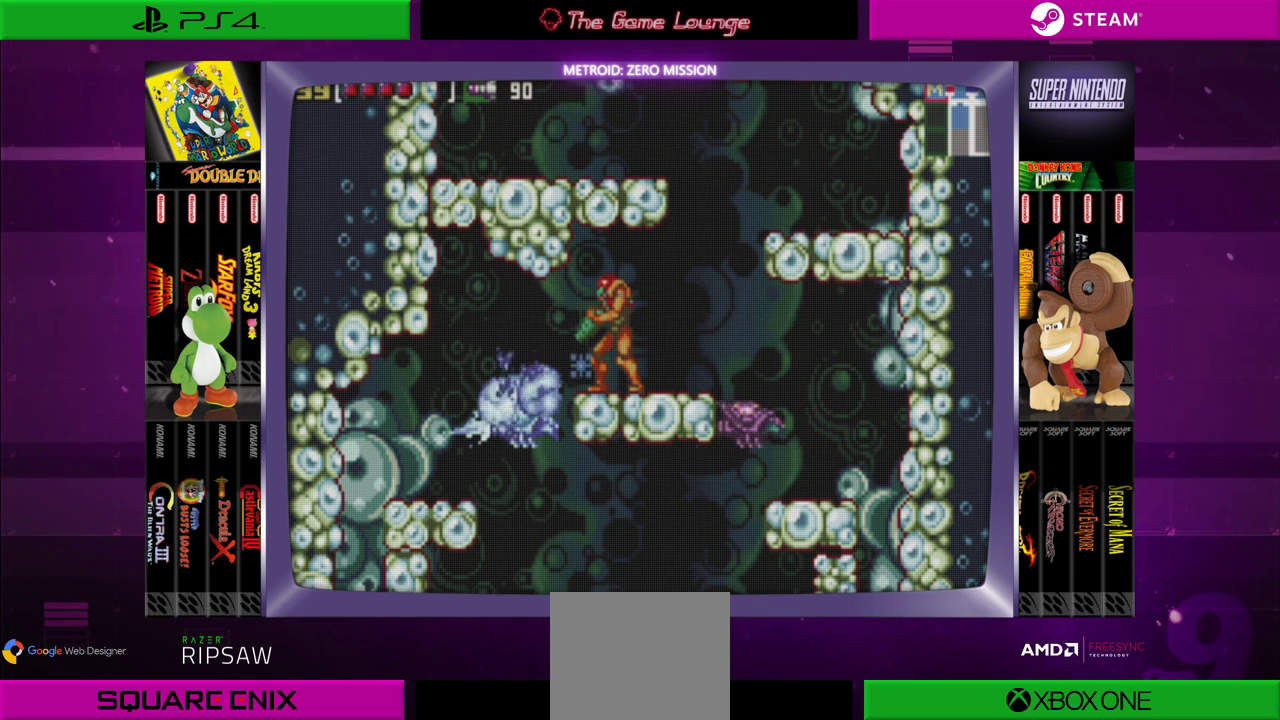
{"buttons": ["DPAD_DOWN"], "left_stick": "center", "right_stick": "center", "events": [[351, "A", "down"], [451, "A", "up"]]}
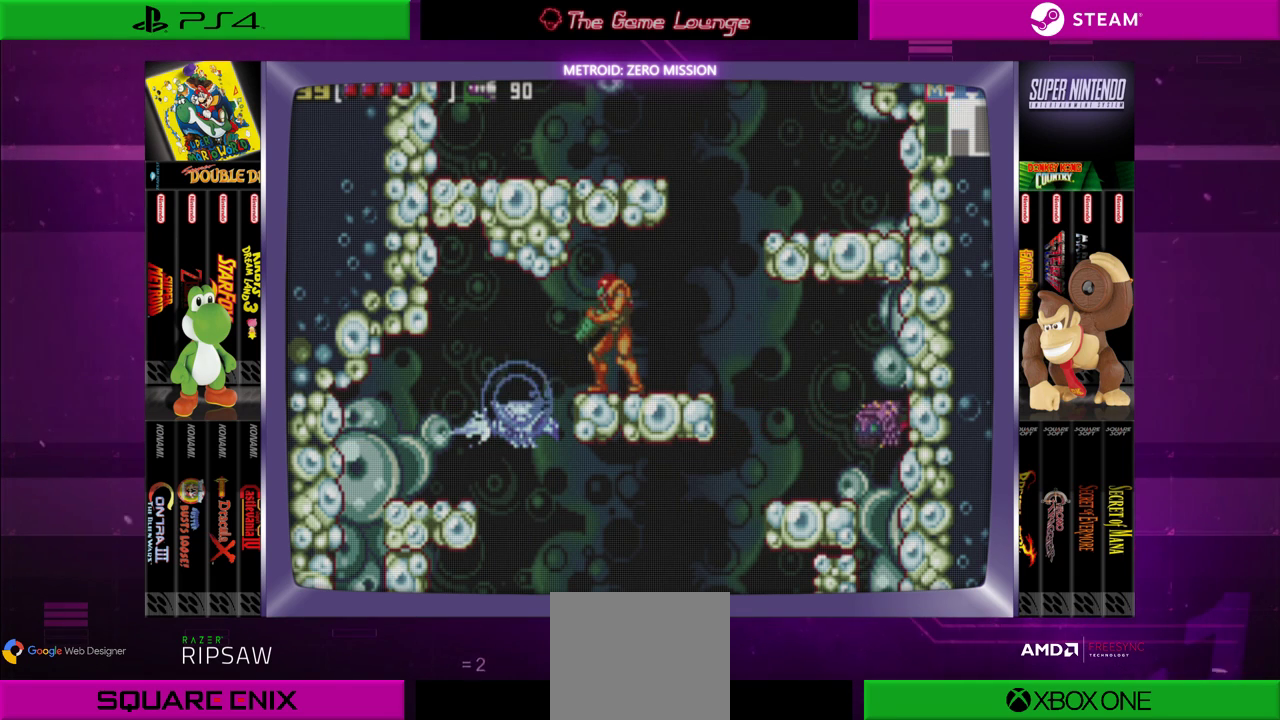
{"buttons": [], "left_stick": "center", "right_stick": "center", "events": [[50, "DPAD_DOWN", "up"]]}
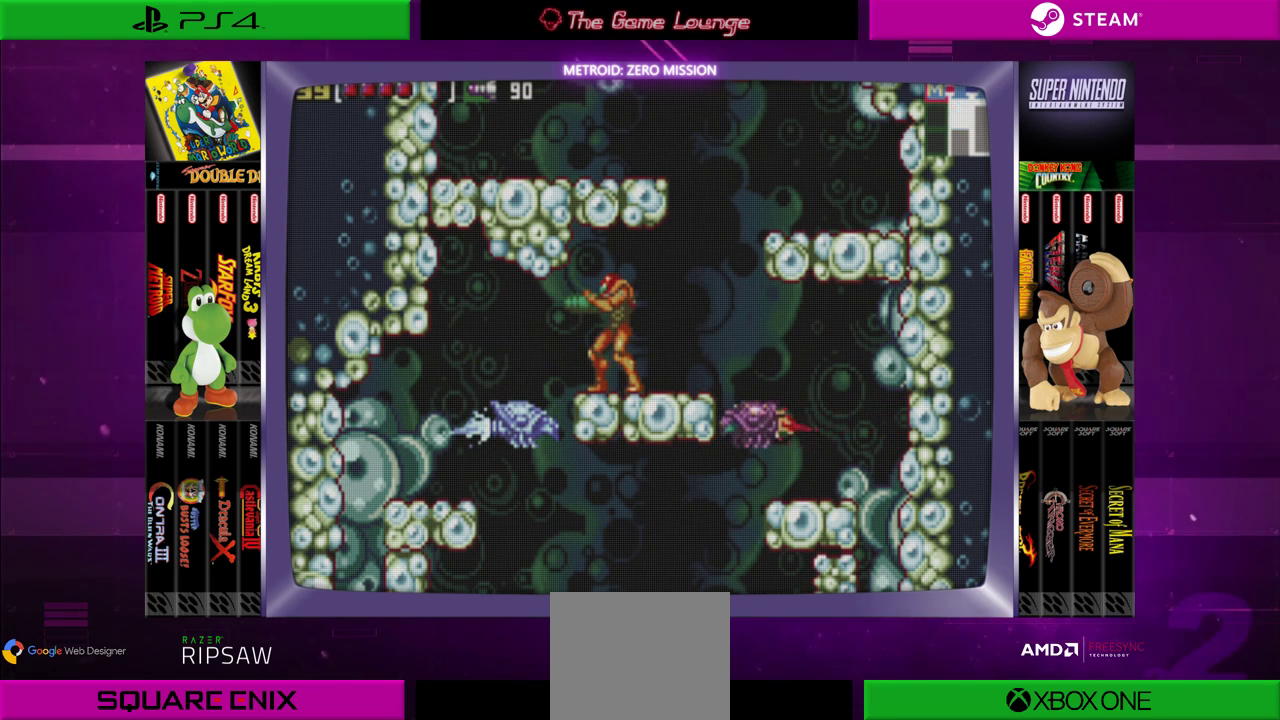
{"buttons": [], "left_stick": "center", "right_stick": "center", "events": [[150, "DPAD_RIGHT", "down"], [351, "DPAD_RIGHT", "up"]]}
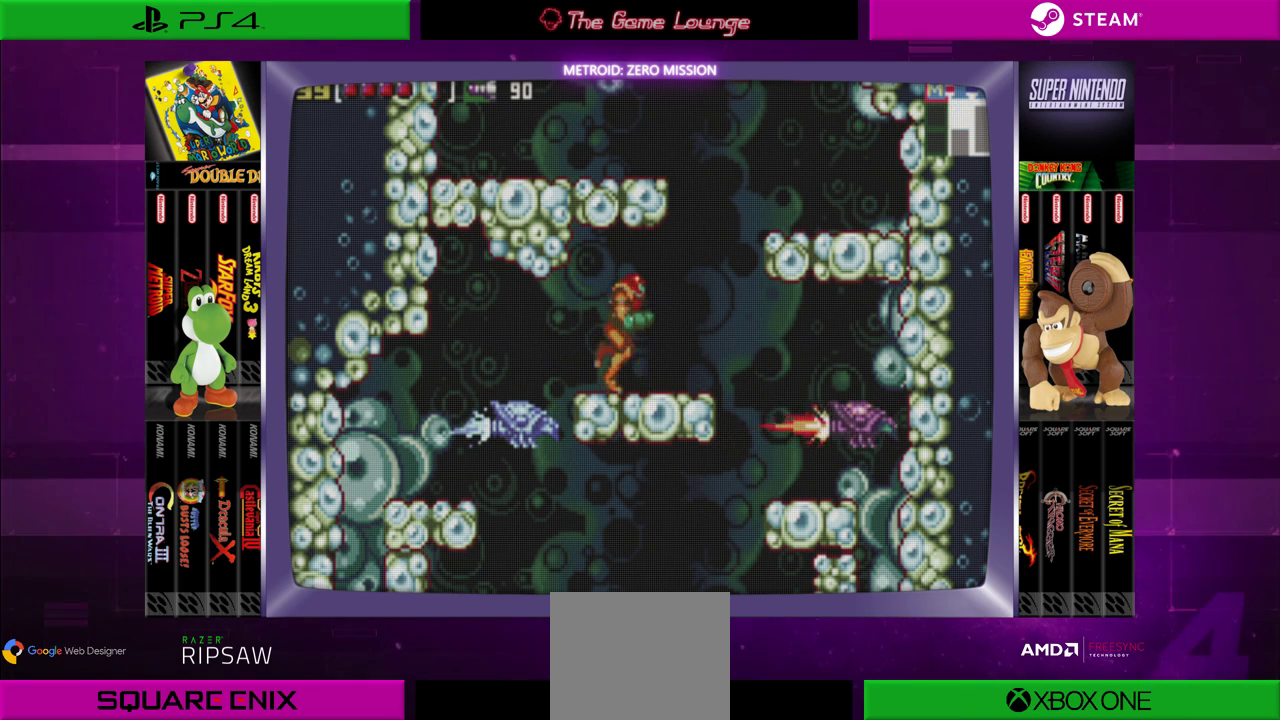
{"buttons": [], "left_stick": "center", "right_stick": "center", "events": [[16, "DPAD_RIGHT", "down"], [183, "DPAD_RIGHT", "up"]]}
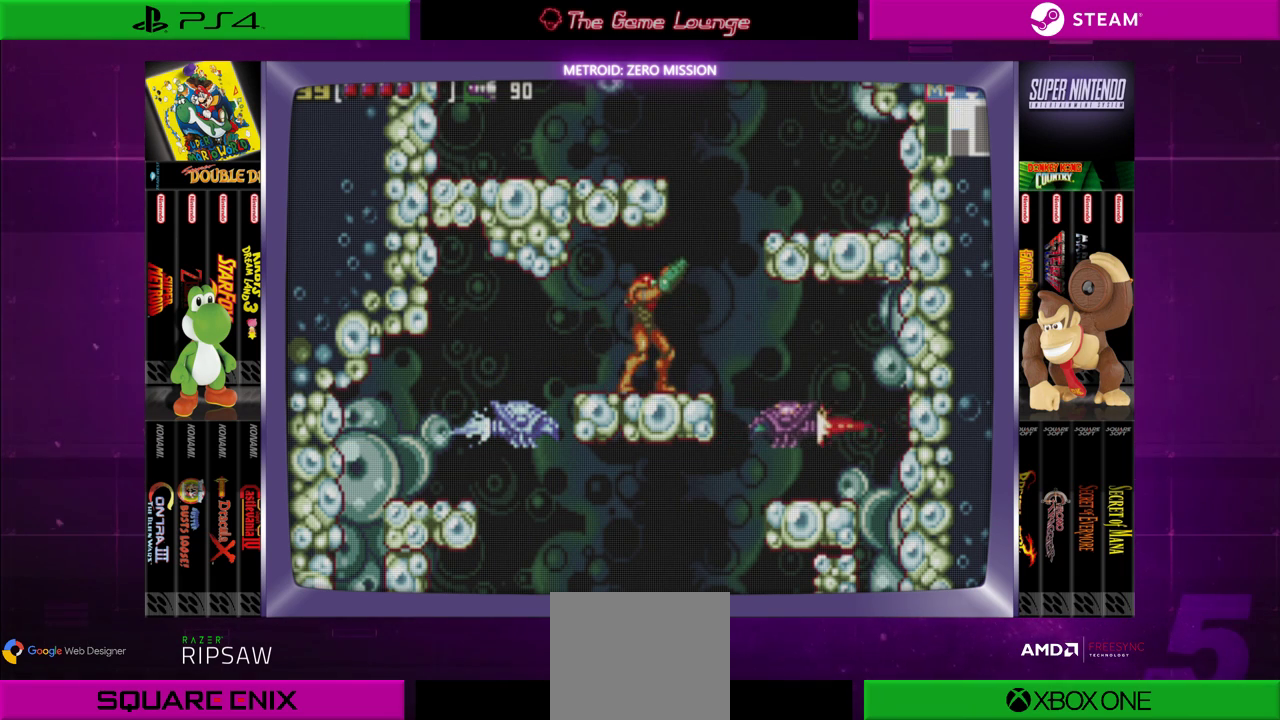
{"buttons": [], "left_stick": "center", "right_stick": "center", "events": [[150, "A", "down"], [217, "A", "up"]]}
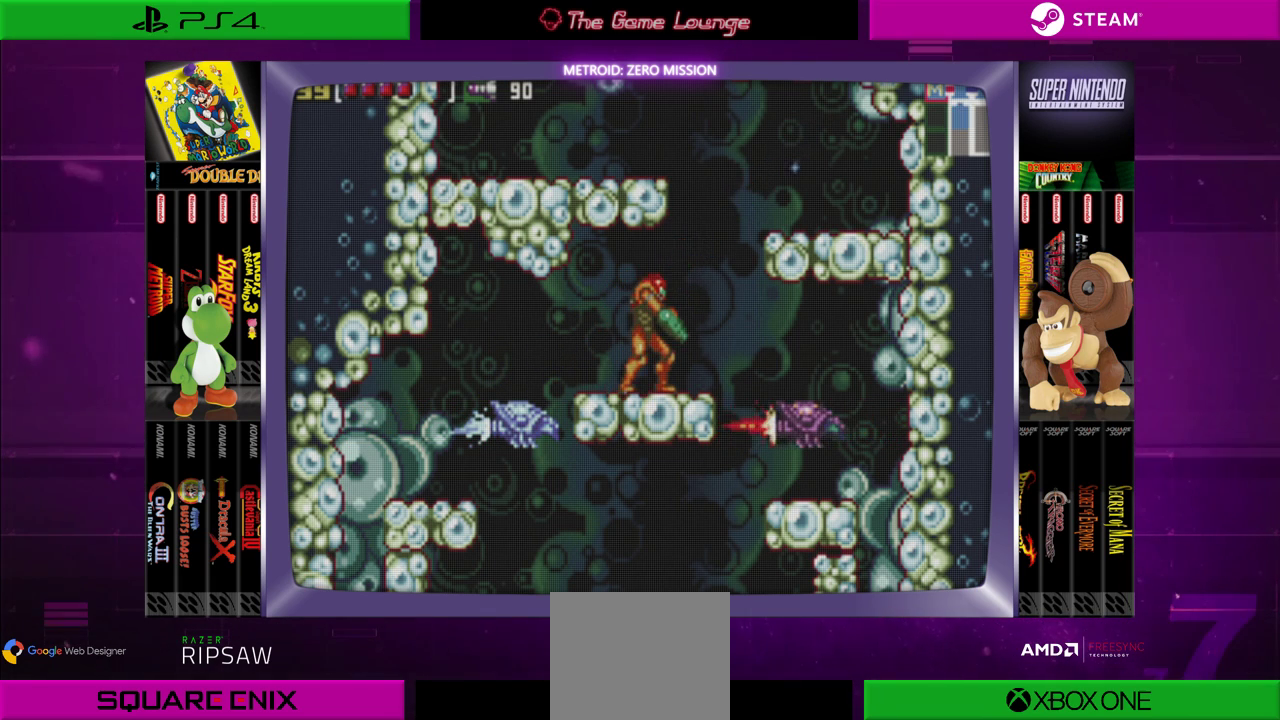
{"buttons": [], "left_stick": "center", "right_stick": "center", "events": [[16, "DPAD_DOWN", "down"], [150, "DPAD_DOWN", "up"], [217, "A", "down"], [350, "A", "up"]]}
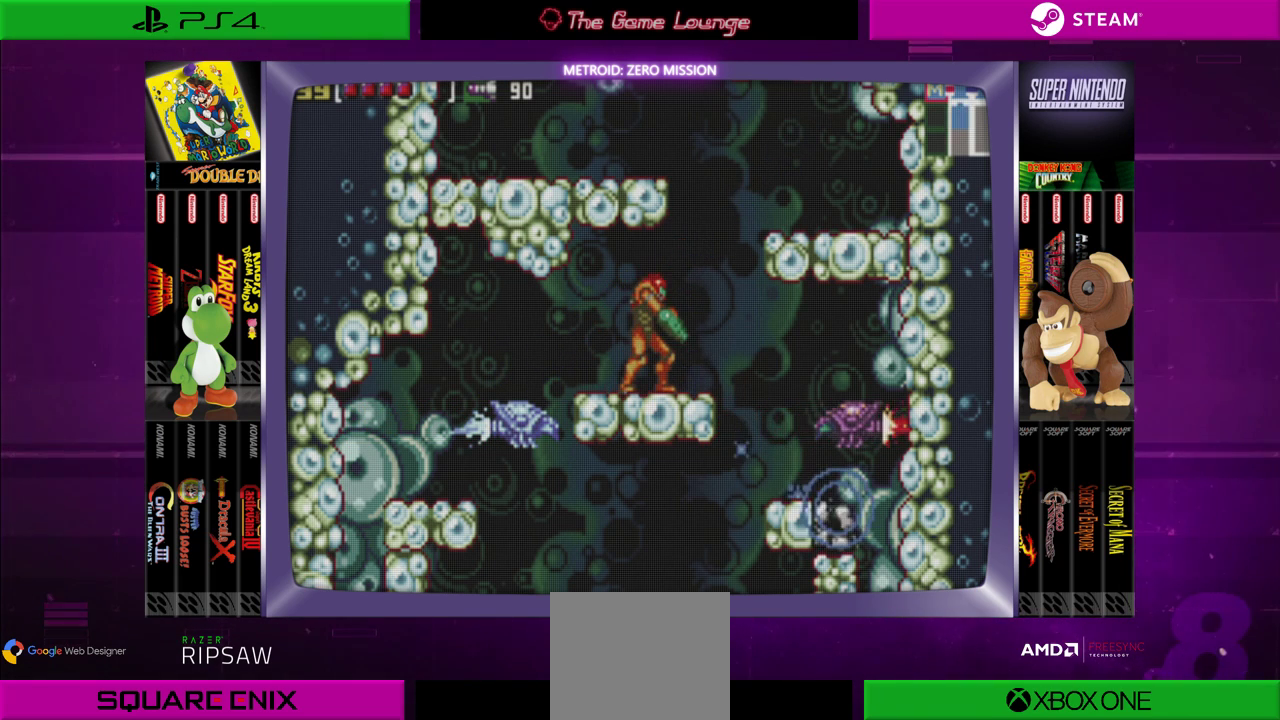
{"buttons": [], "left_stick": "center", "right_stick": "center", "events": [[117, "A", "down"], [217, "A", "up"], [284, "A", "down"], [417, "A", "up"]]}
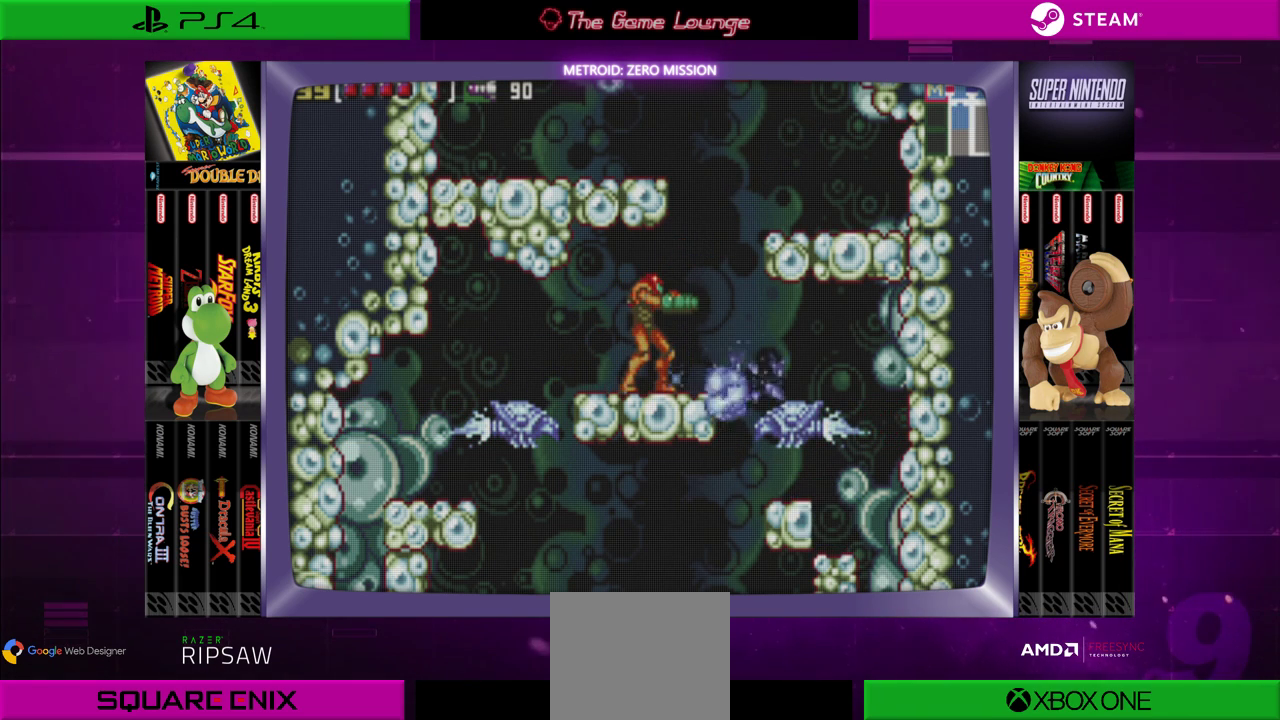
{"buttons": ["DPAD_RIGHT"], "left_stick": "center", "right_stick": "center", "events": [[250, "DPAD_RIGHT", "down"]]}
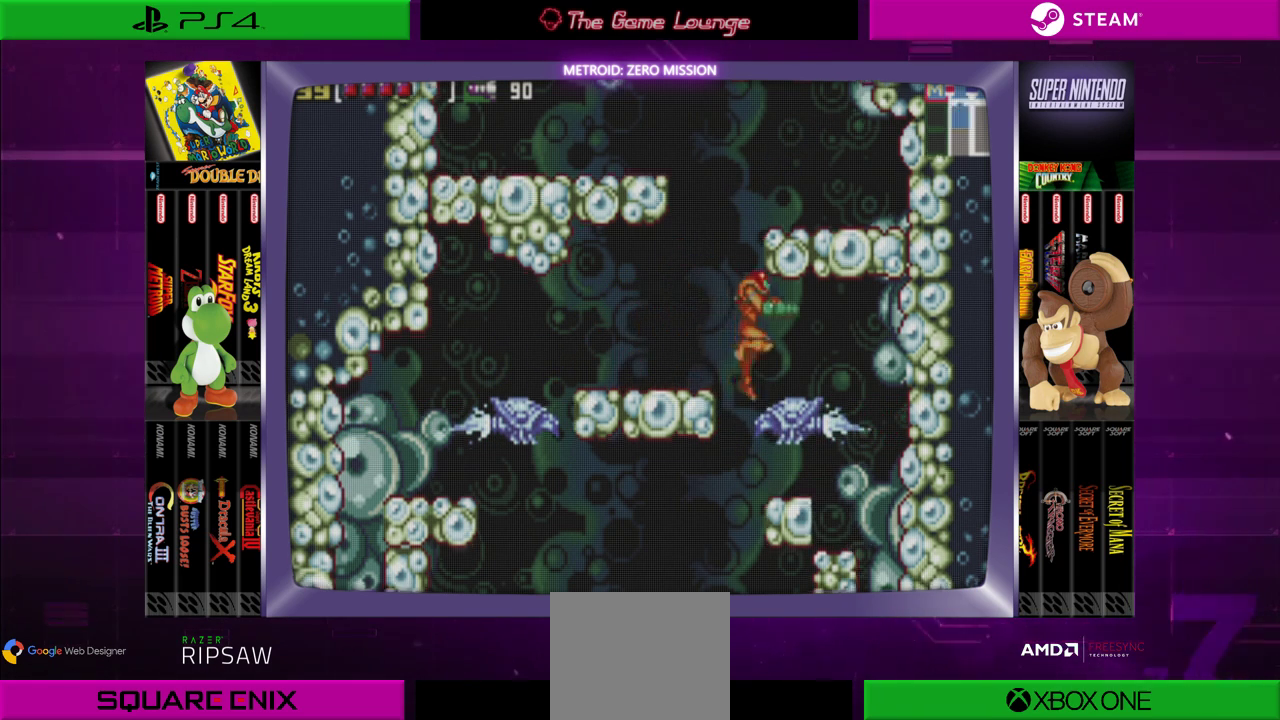
{"buttons": ["DPAD_RIGHT"], "left_stick": "center", "right_stick": "center", "events": []}
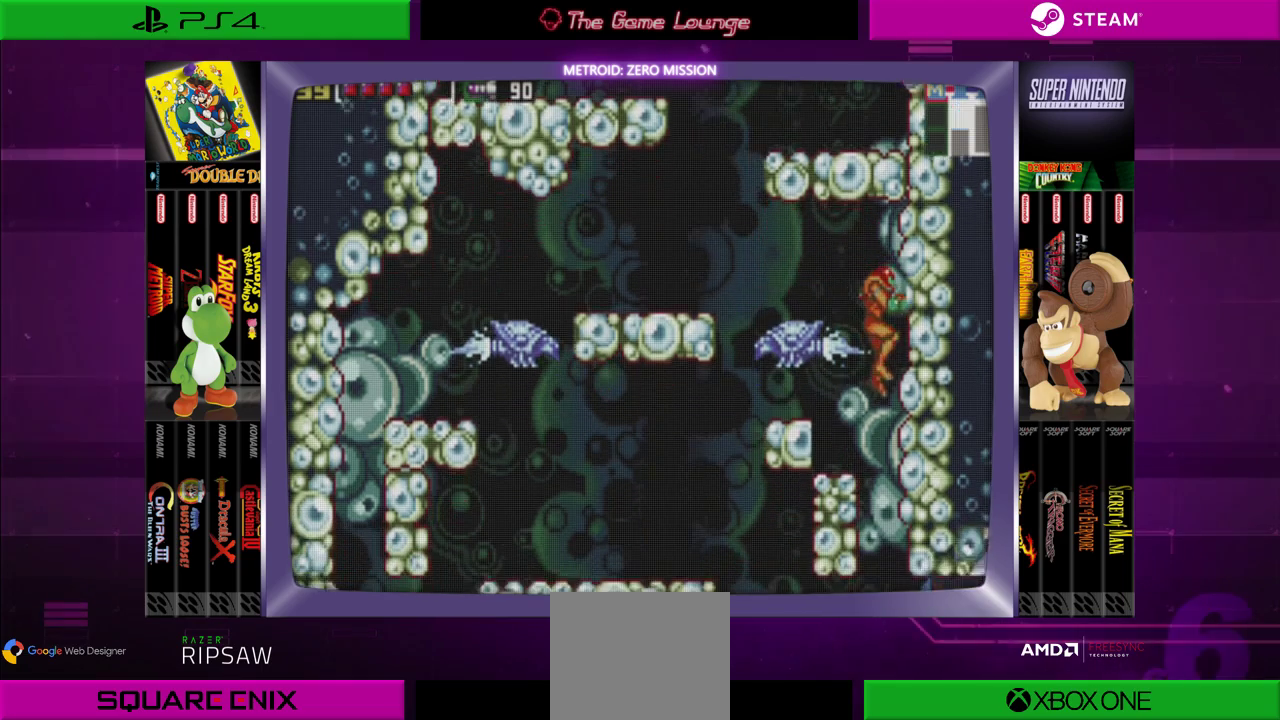
{"buttons": ["A"], "left_stick": "center", "right_stick": "center", "events": [[16, "DPAD_RIGHT", "up"], [183, "DPAD_LEFT", "down"], [317, "DPAD_LEFT", "up"], [450, "A", "down"]]}